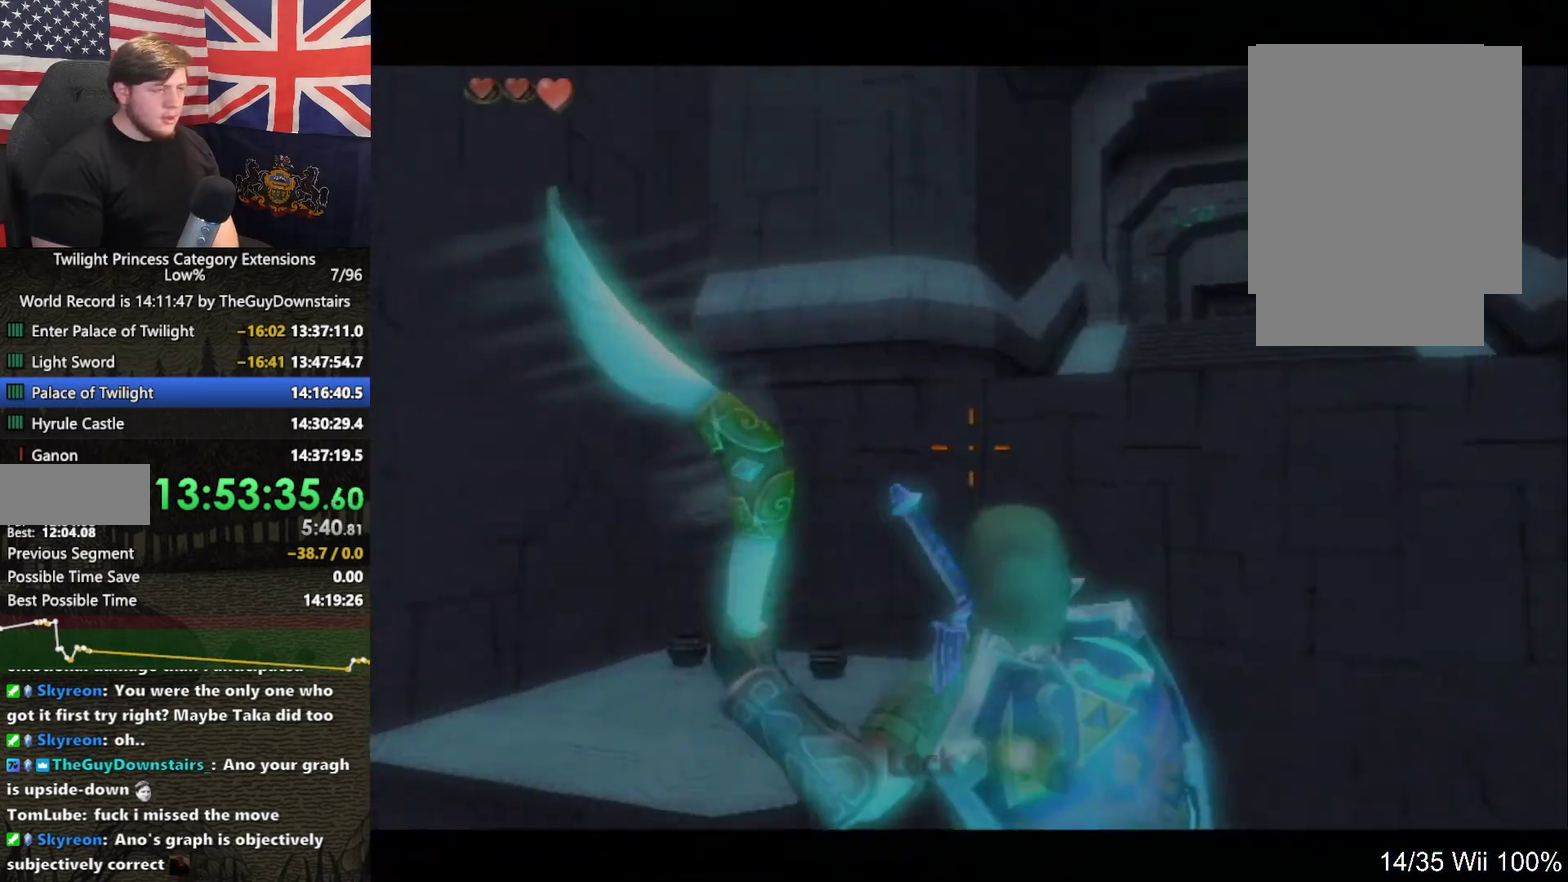
Gameplay with a controller (Nintendo layout); each line is a JSON object with the inputs held at the frame after it. "events" lists button and stick changes between this image and that frame as [ms after this image, input, new state], when the widget could be followed in between. This overlay highlights the sticks when they move; stick clicks (L3 R3) are not distinguishable. Not read: L3 R3.
{"buttons": ["Y", "R1"], "left_stick": "center", "right_stick": "center", "events": [[167, "left_stick", "center"], [233, "left_stick", "down"], [367, "left_stick", "center"], [467, "R1", "down"]]}
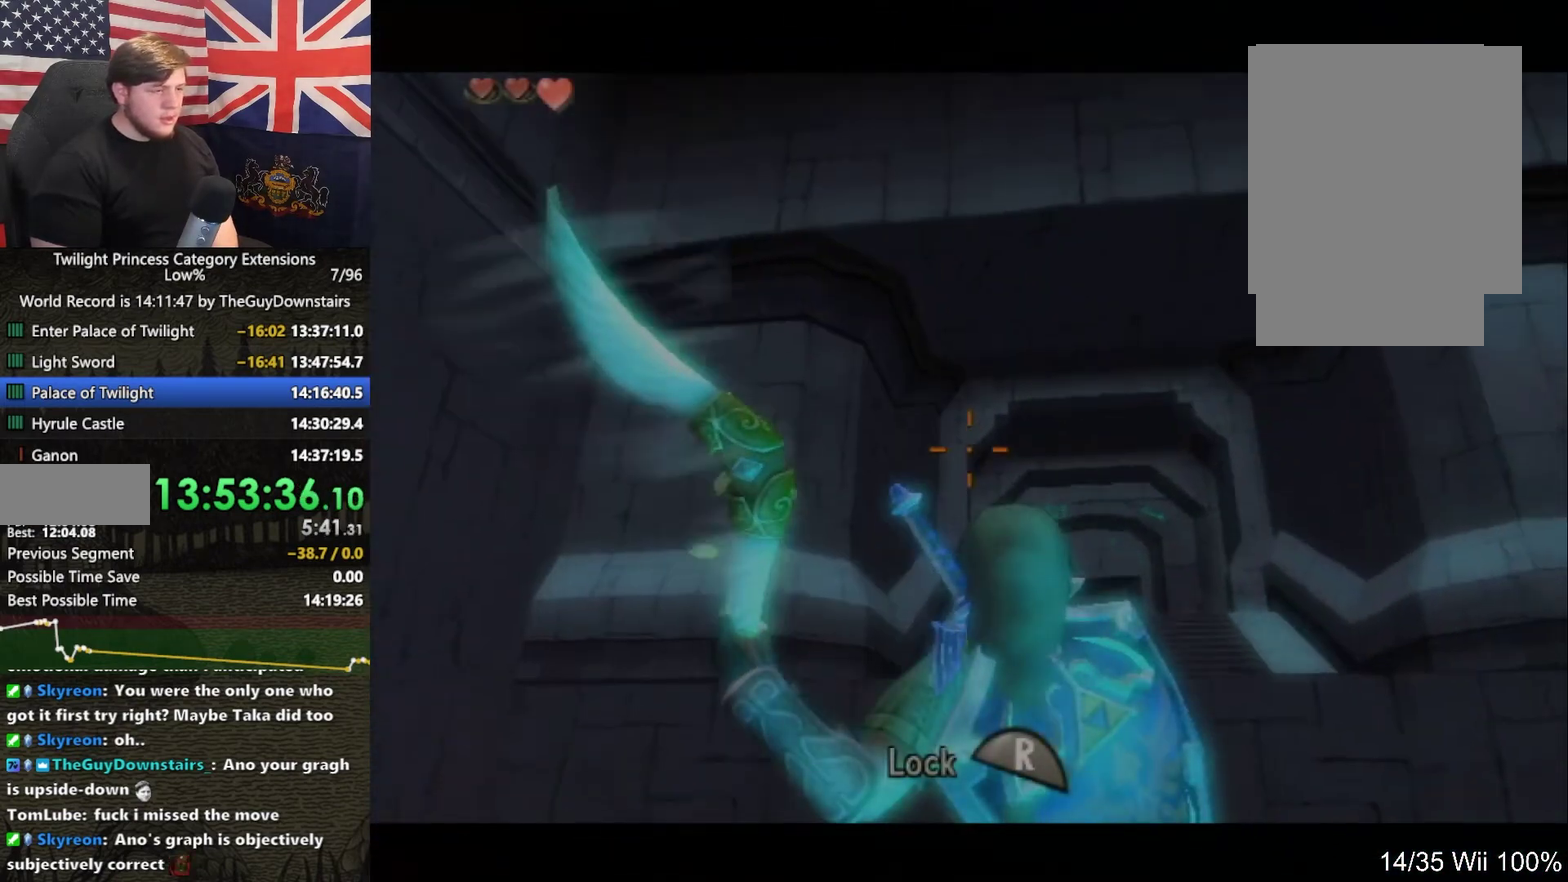
{"buttons": [], "left_stick": "center", "right_stick": "center", "events": [[433, "Y", "up"], [500, "R1", "up"]]}
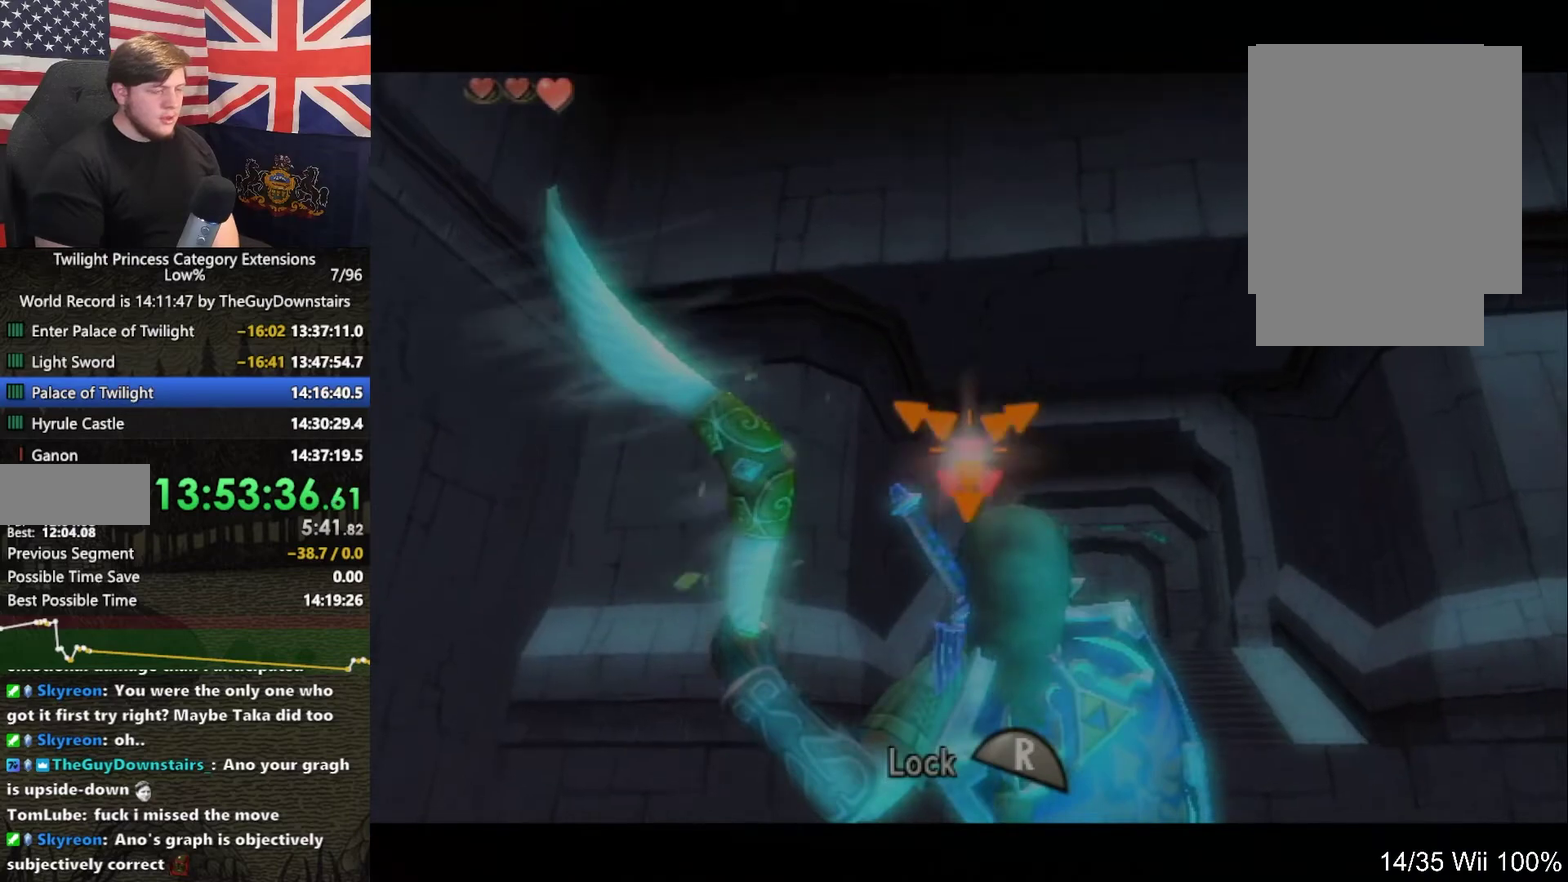
{"buttons": ["B"], "left_stick": "center", "right_stick": "center"}
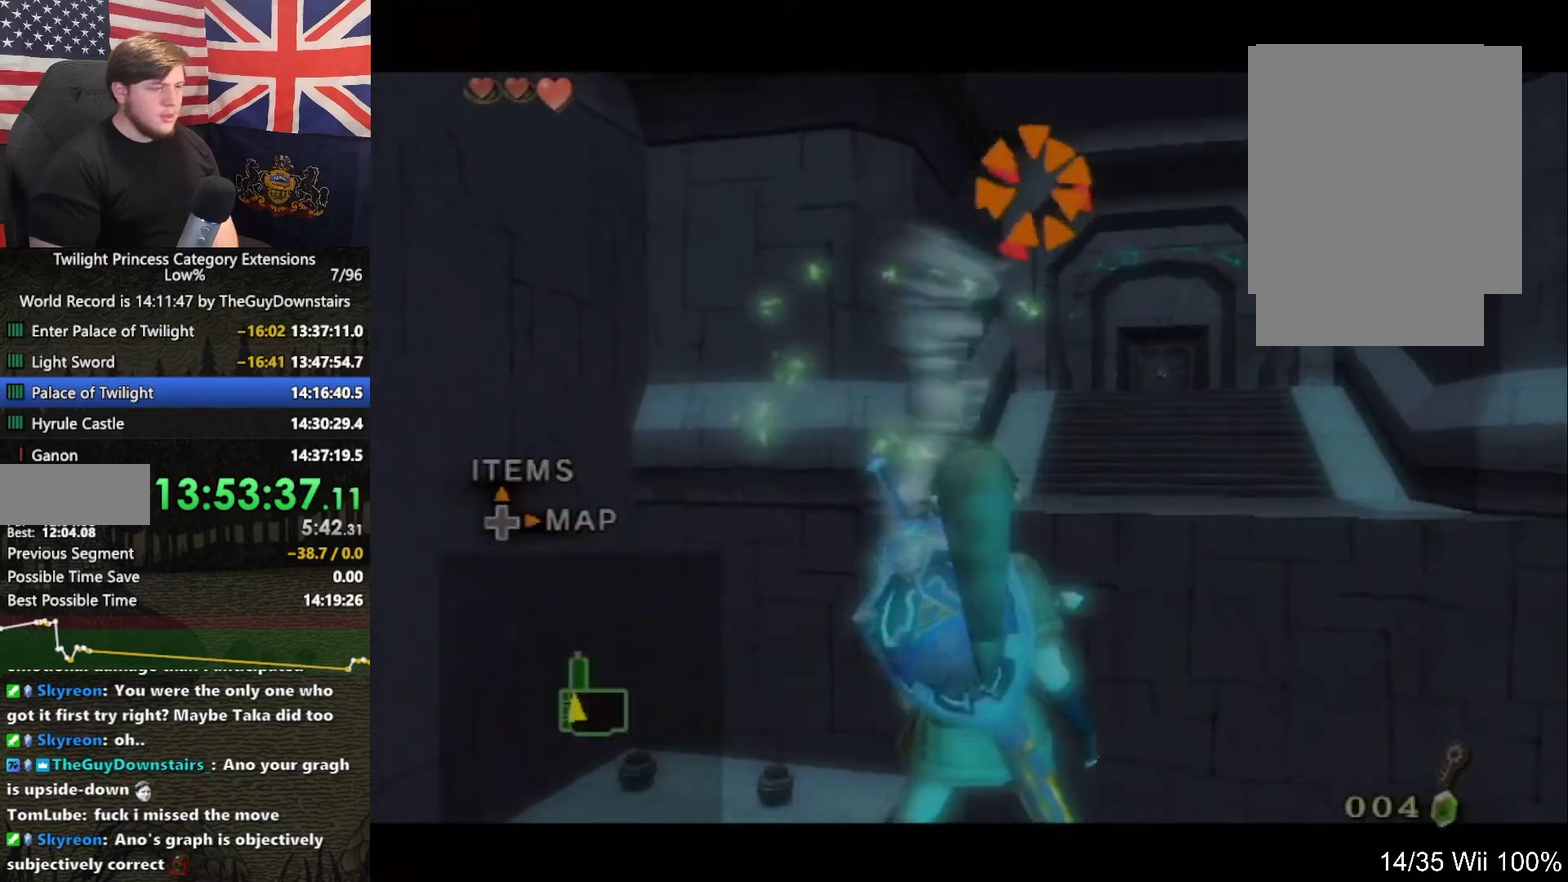
{"buttons": [], "left_stick": "center", "right_stick": "center"}
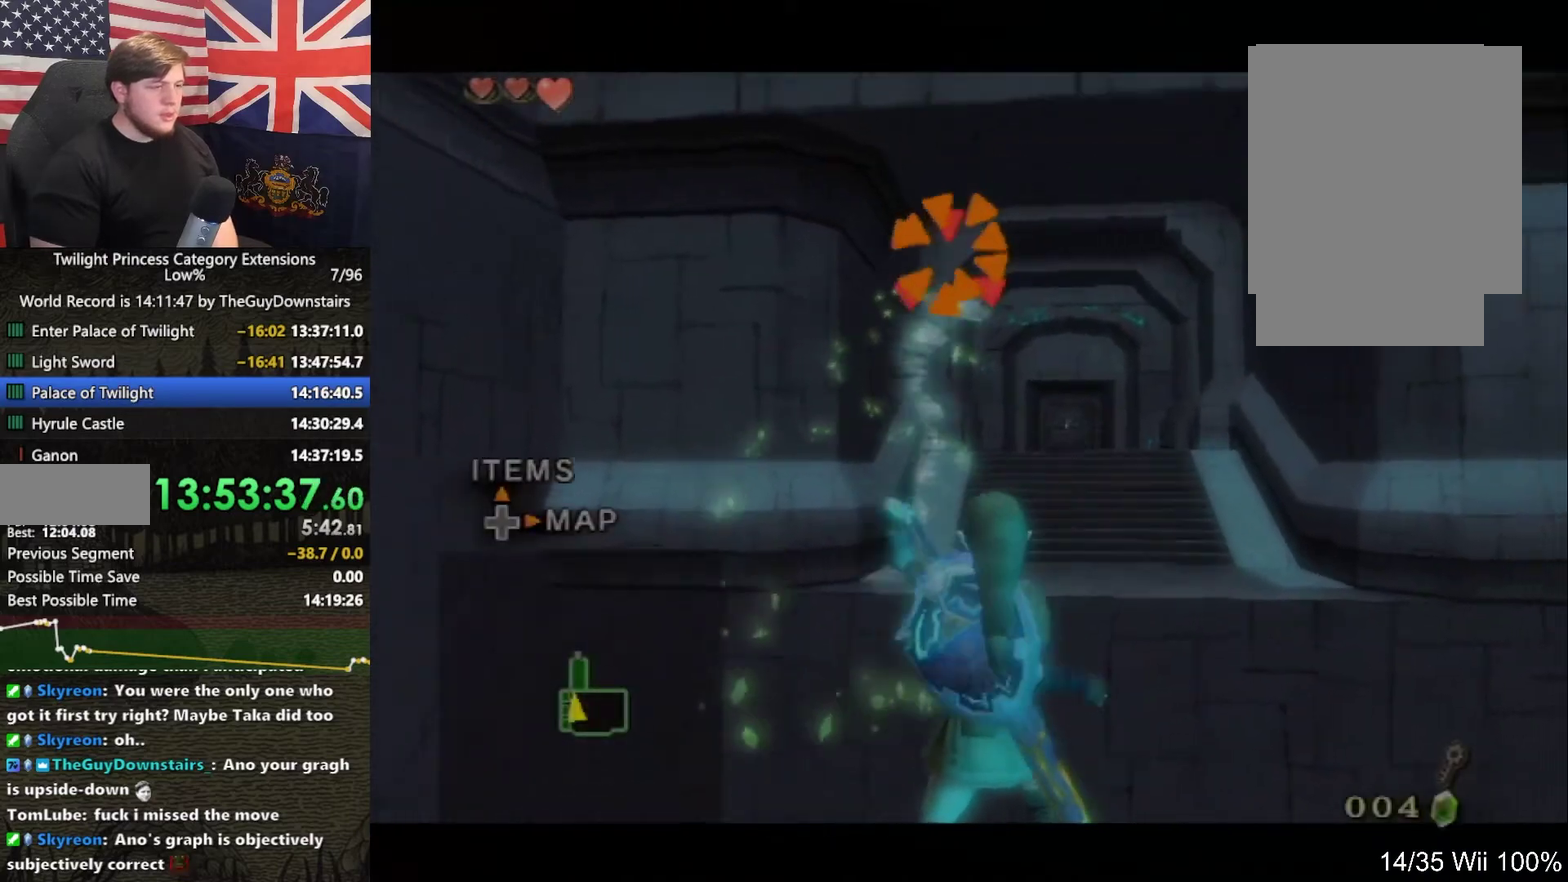
{"buttons": [], "left_stick": "center", "right_stick": "center", "events": []}
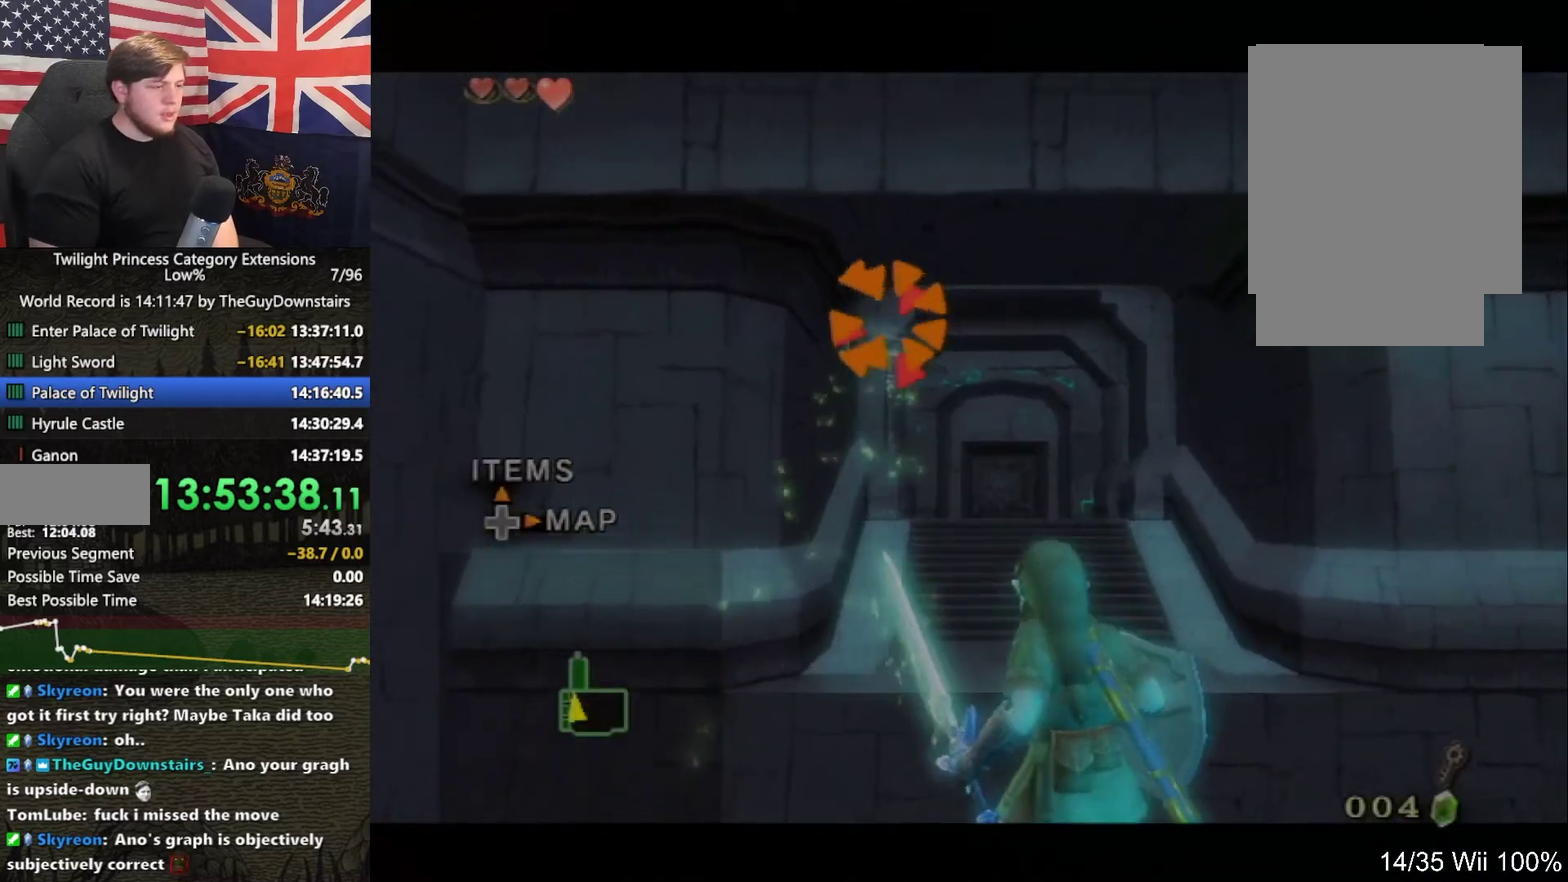
{"buttons": [], "left_stick": "up", "right_stick": "center", "events": [[200, "left_stick", "up"]]}
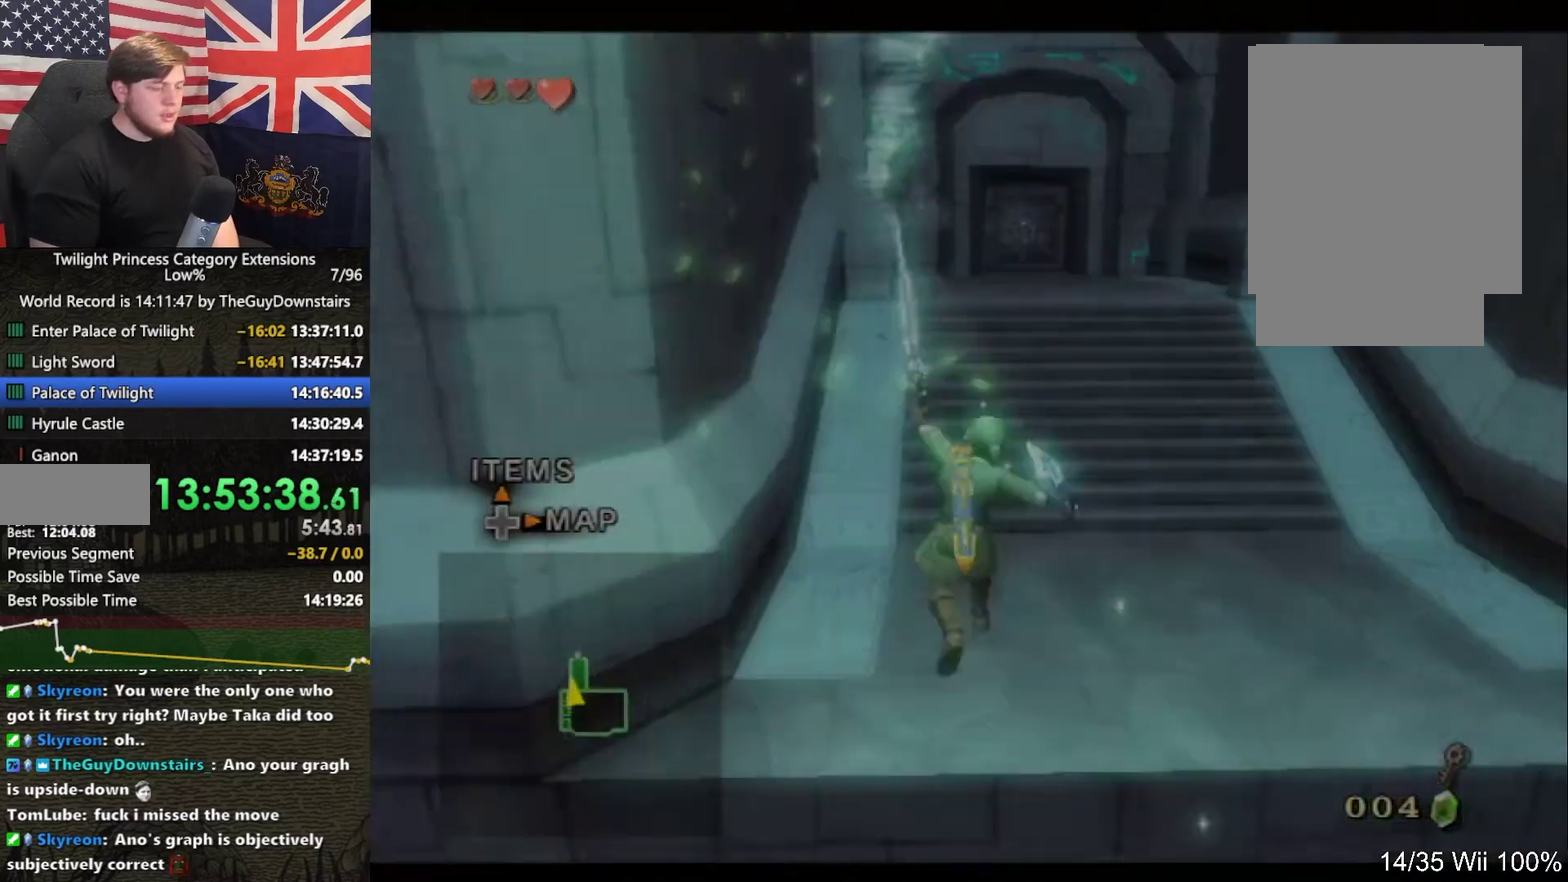
{"buttons": ["A"], "left_stick": "up", "right_stick": "center", "events": [[200, "A", "down"], [267, "left_stick", "up-right"], [400, "A", "up"], [433, "left_stick", "up"], [467, "A", "down"]]}
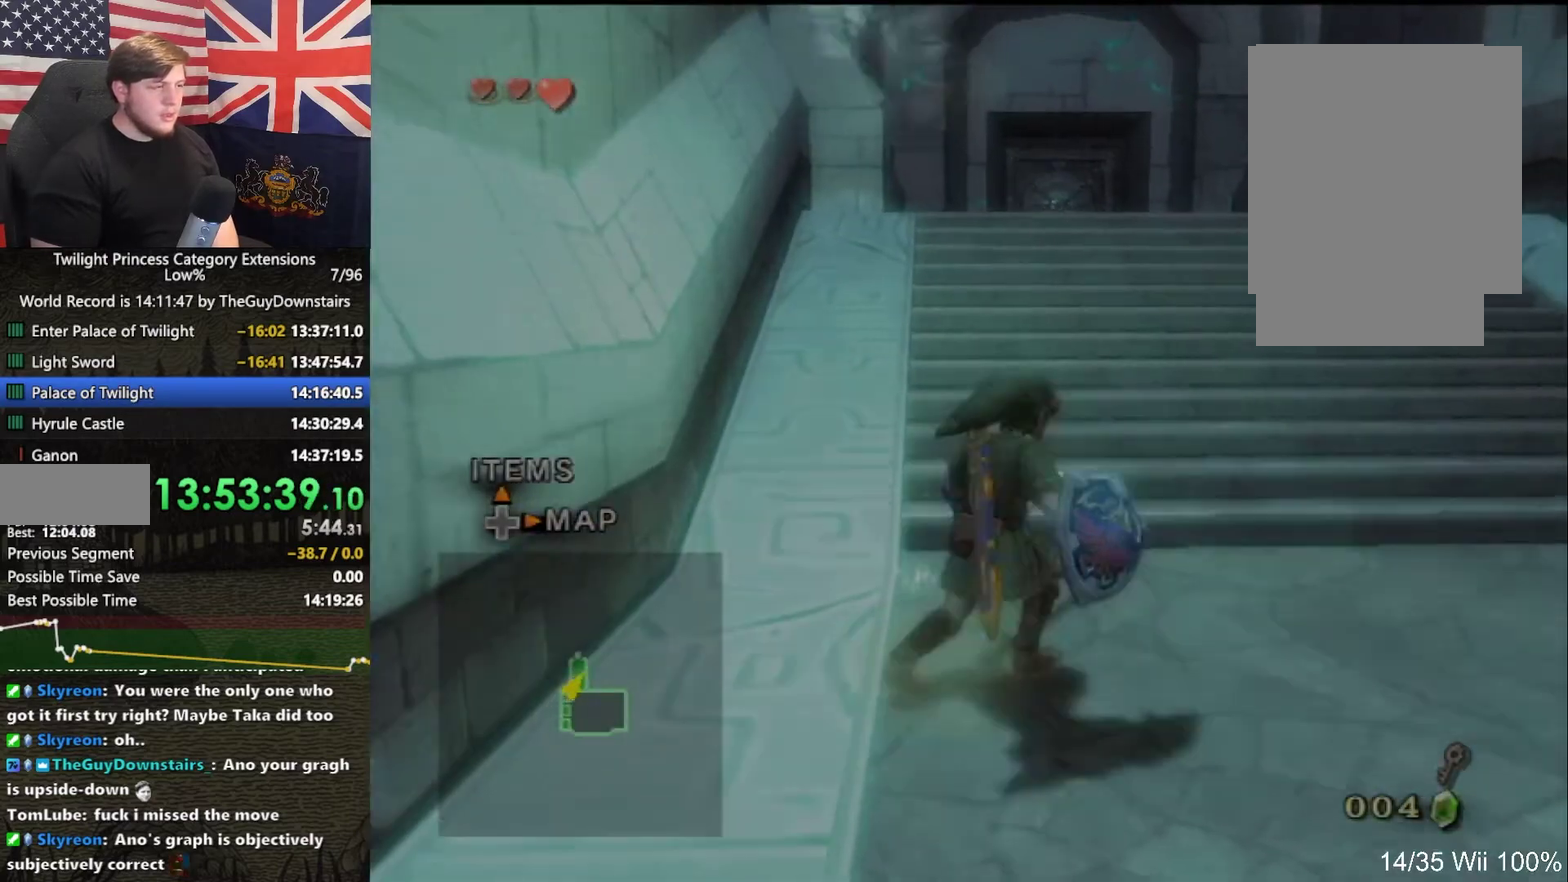
{"buttons": [], "left_stick": "up", "right_stick": "center", "events": [[67, "A", "up"], [333, "left_stick", "up-left"], [500, "left_stick", "up"]]}
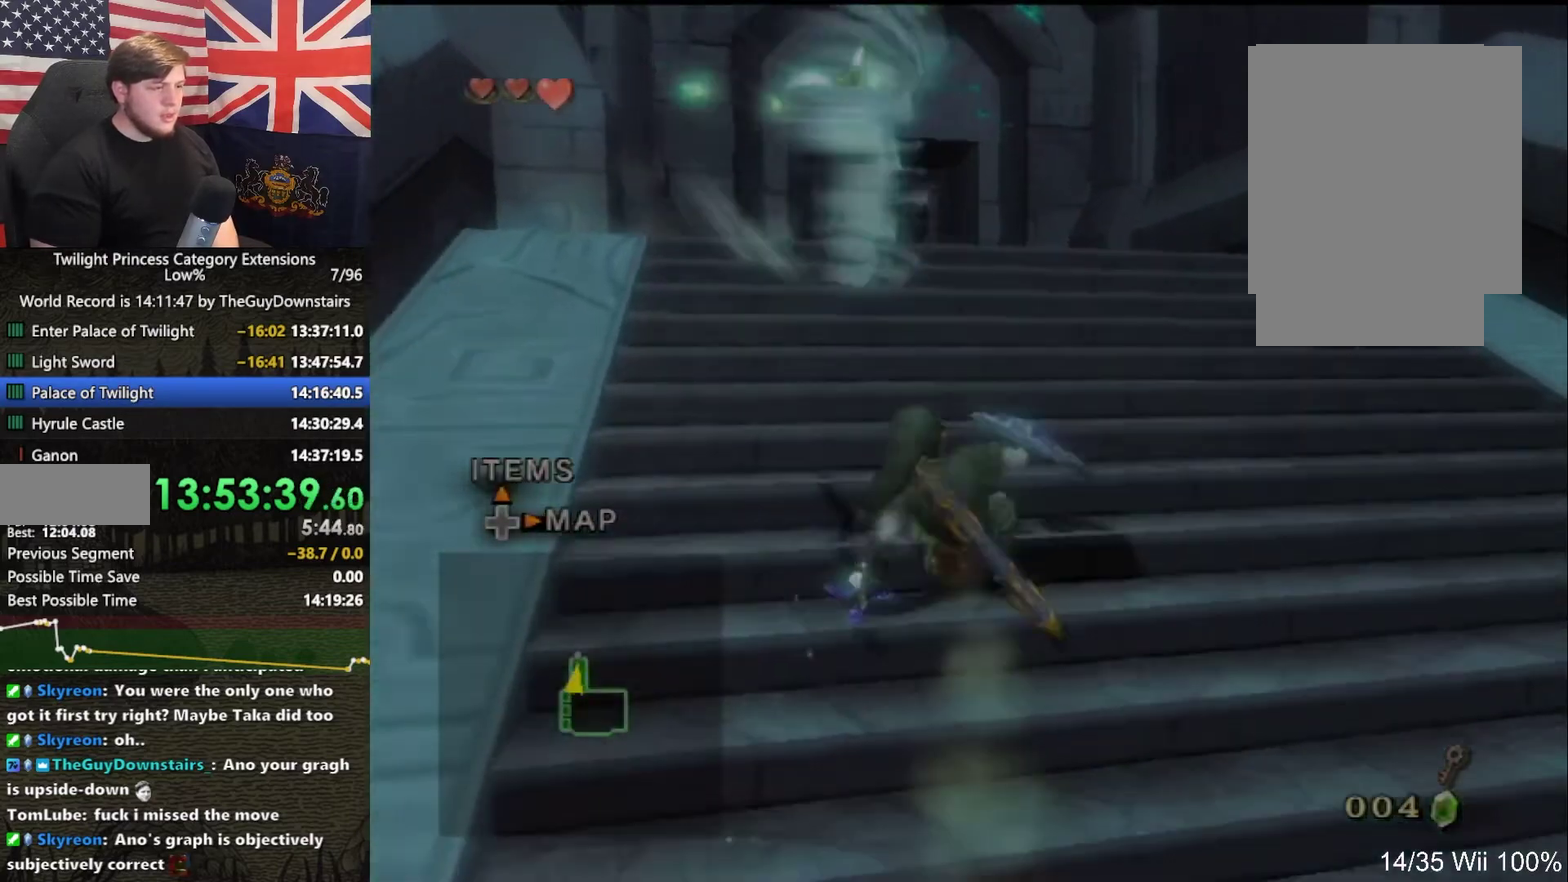
{"buttons": [], "left_stick": "up", "right_stick": "center"}
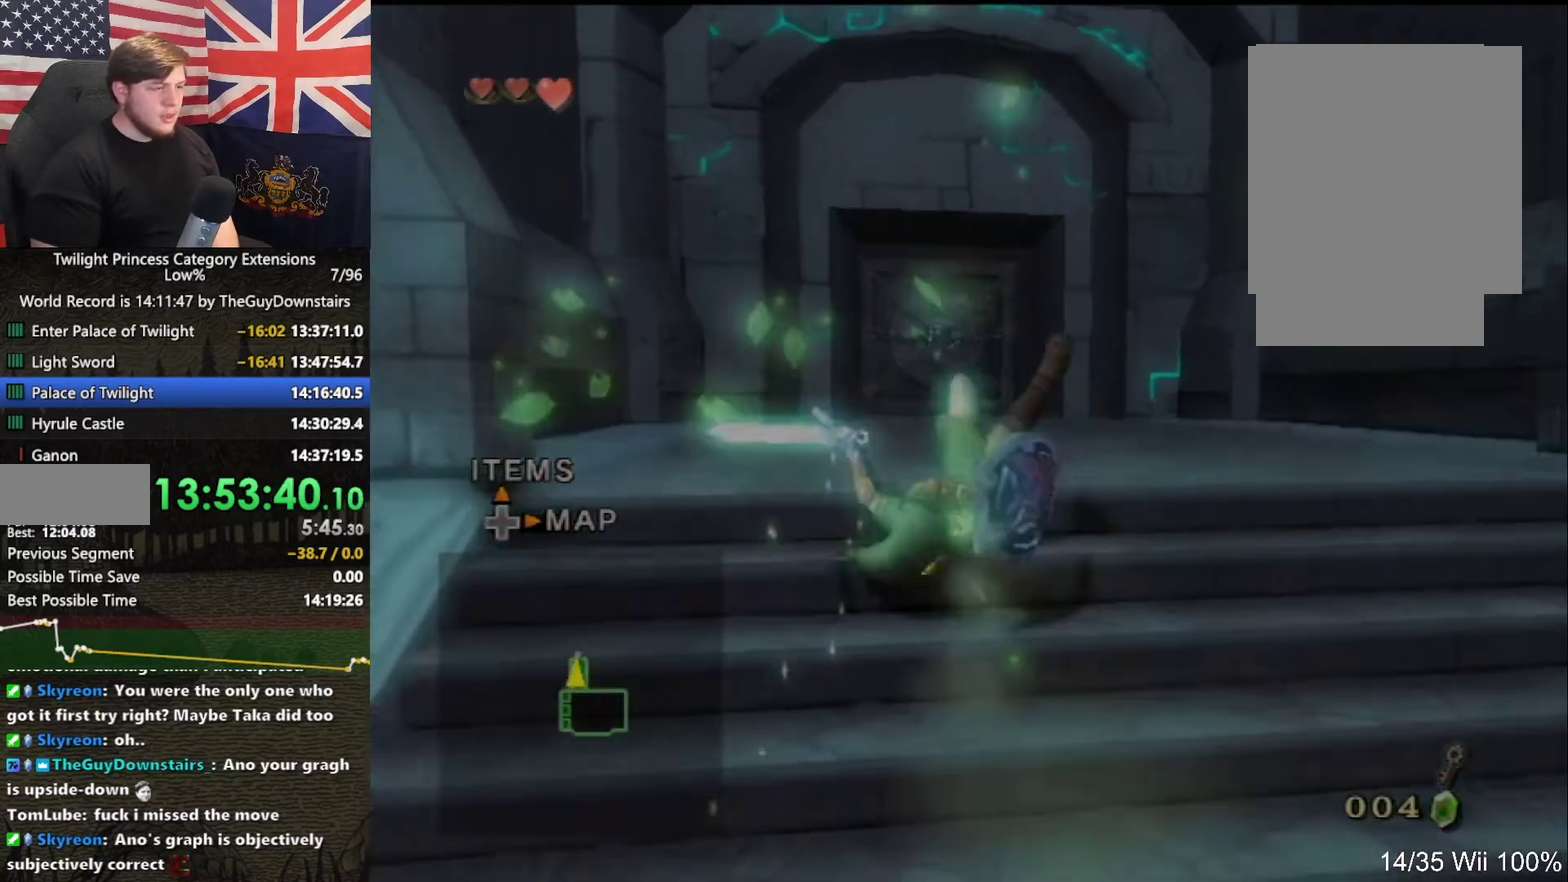
{"buttons": [], "left_stick": "up", "right_stick": "center"}
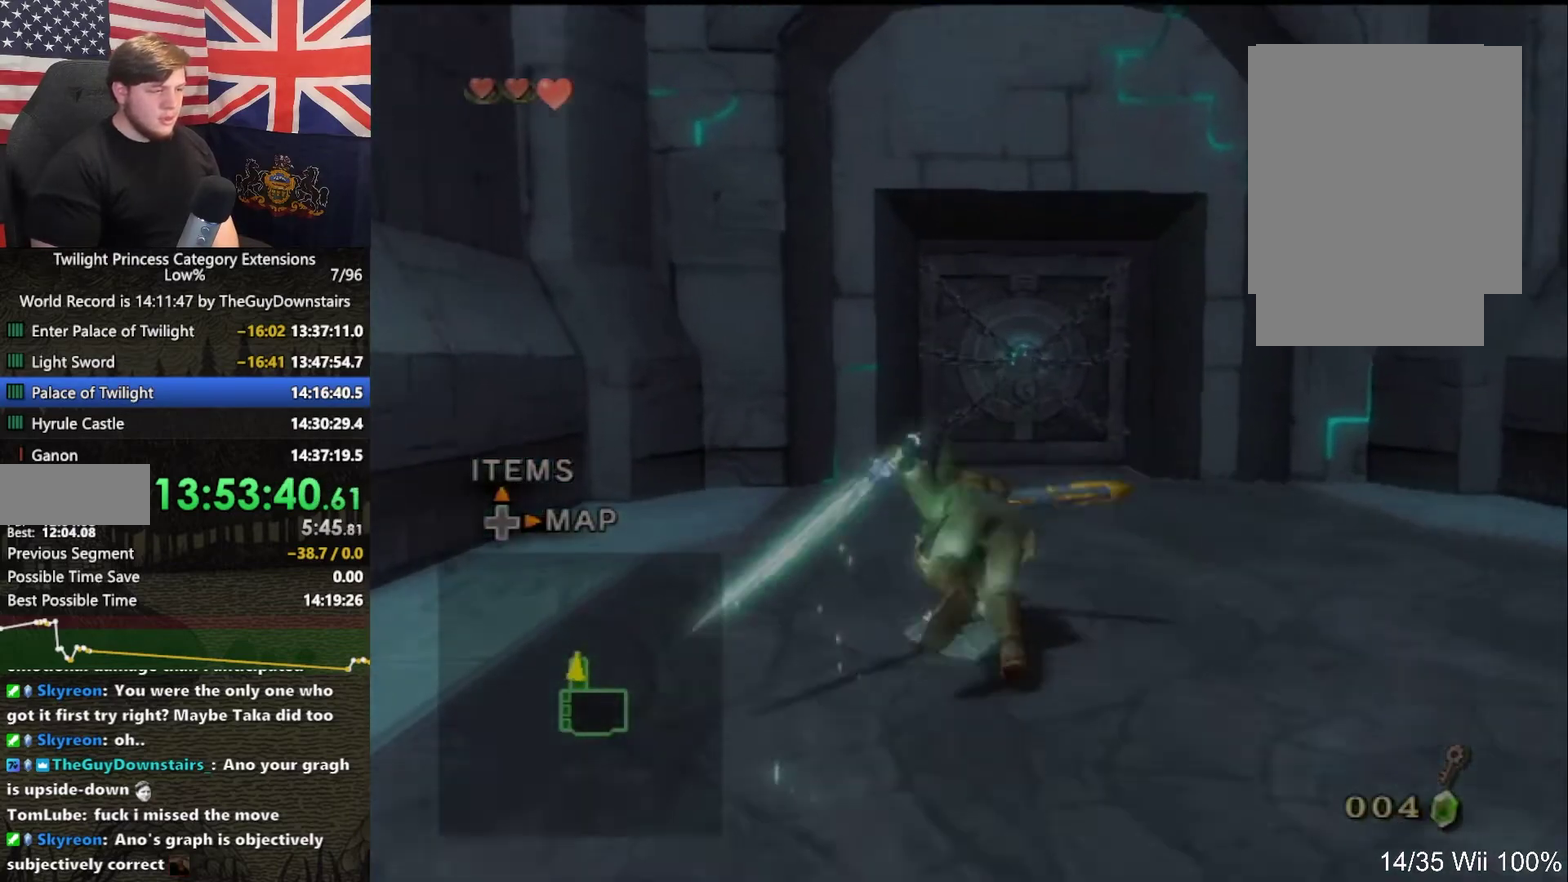
{"buttons": [], "left_stick": "up", "right_stick": "center"}
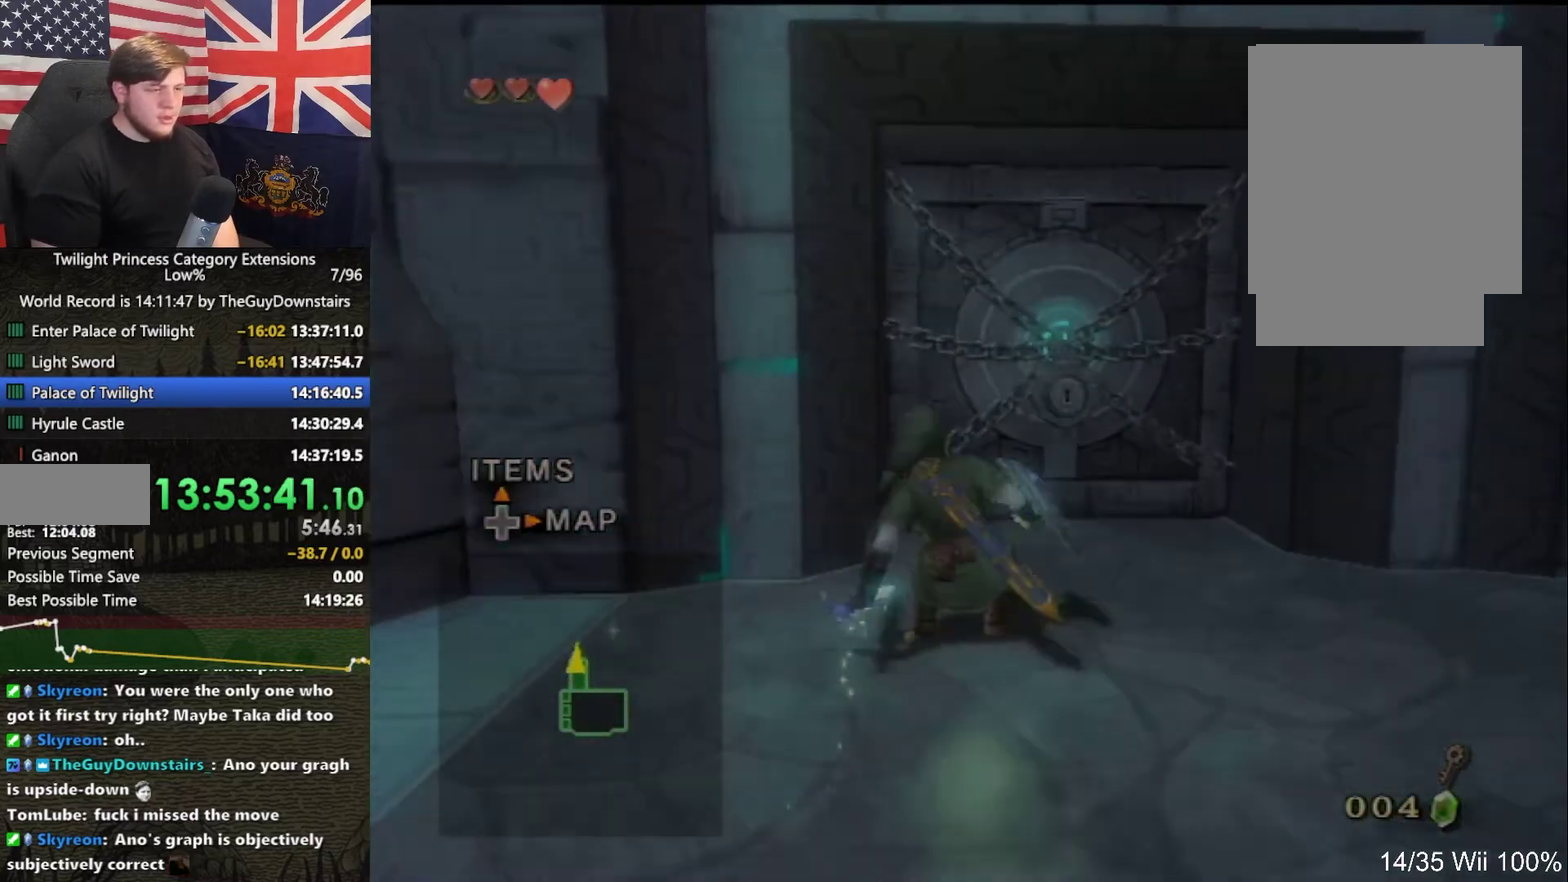
{"buttons": [], "left_stick": "center", "right_stick": "left", "events": [[267, "A", "down"], [367, "A", "up"], [367, "left_stick", "center"], [500, "right_stick", "left"]]}
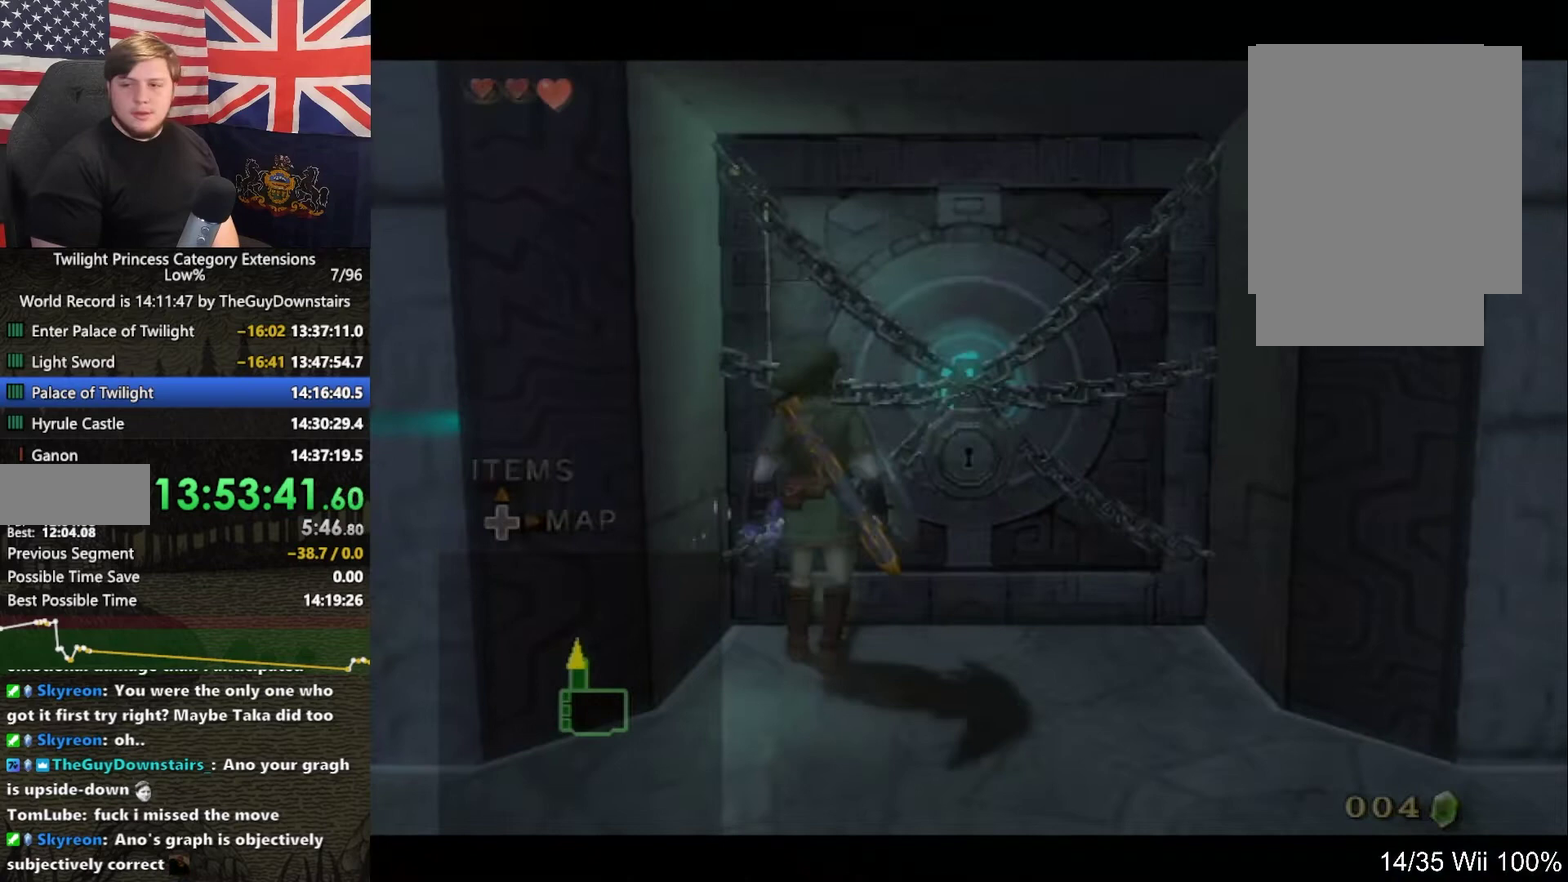
{"buttons": [], "left_stick": "center", "right_stick": "center", "events": [[233, "left_stick", "down"], [300, "left_stick", "down-right"], [433, "left_stick", "center"], [433, "right_stick", "center"]]}
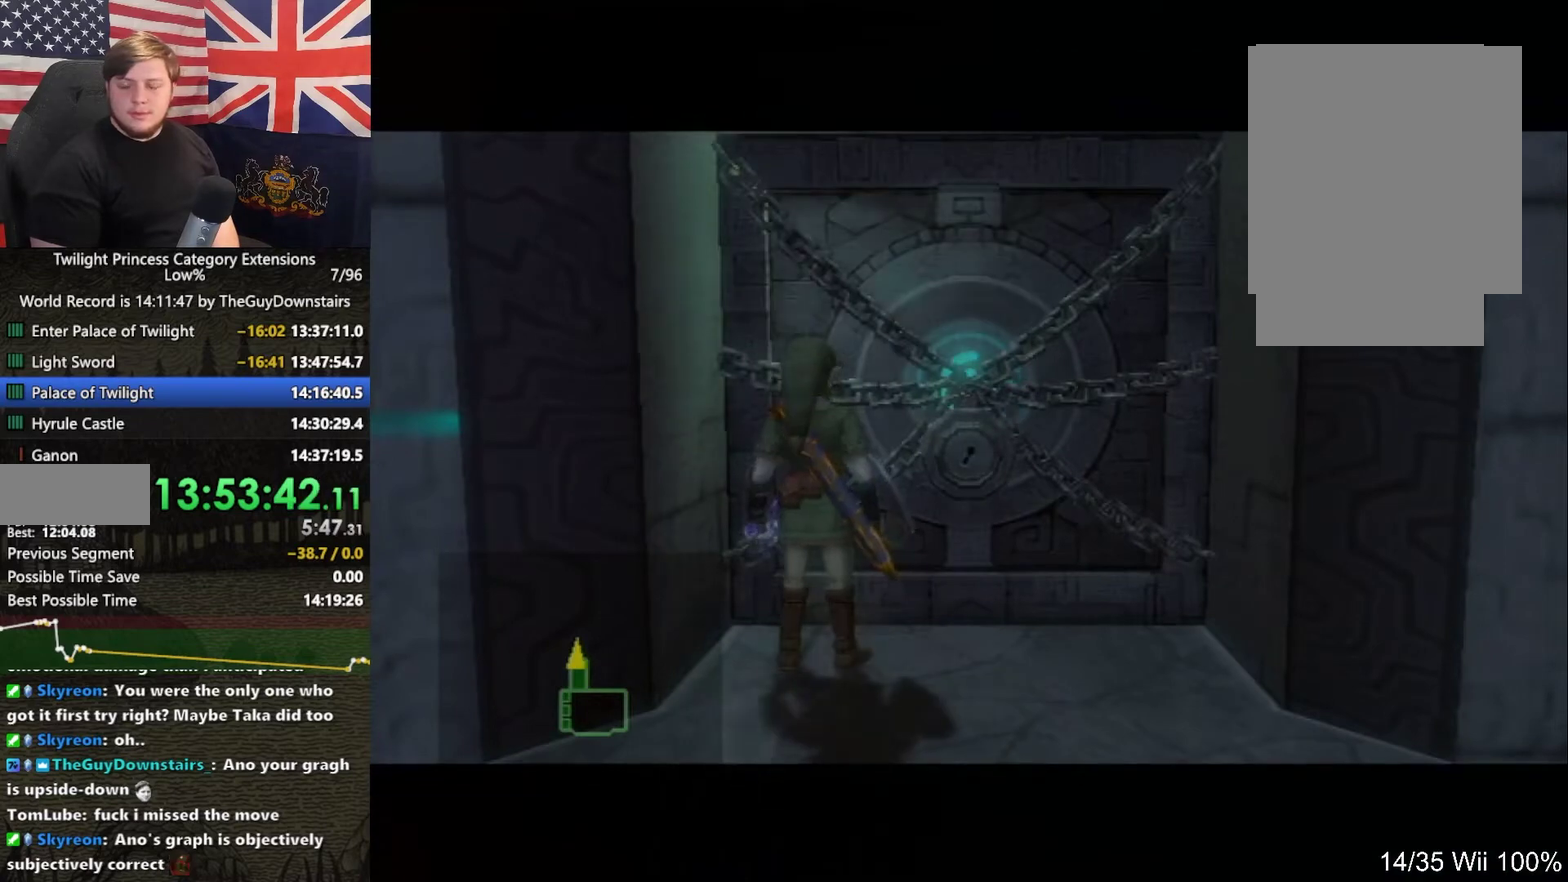
{"buttons": [], "left_stick": "up", "right_stick": "center", "events": [[500, "left_stick", "up"]]}
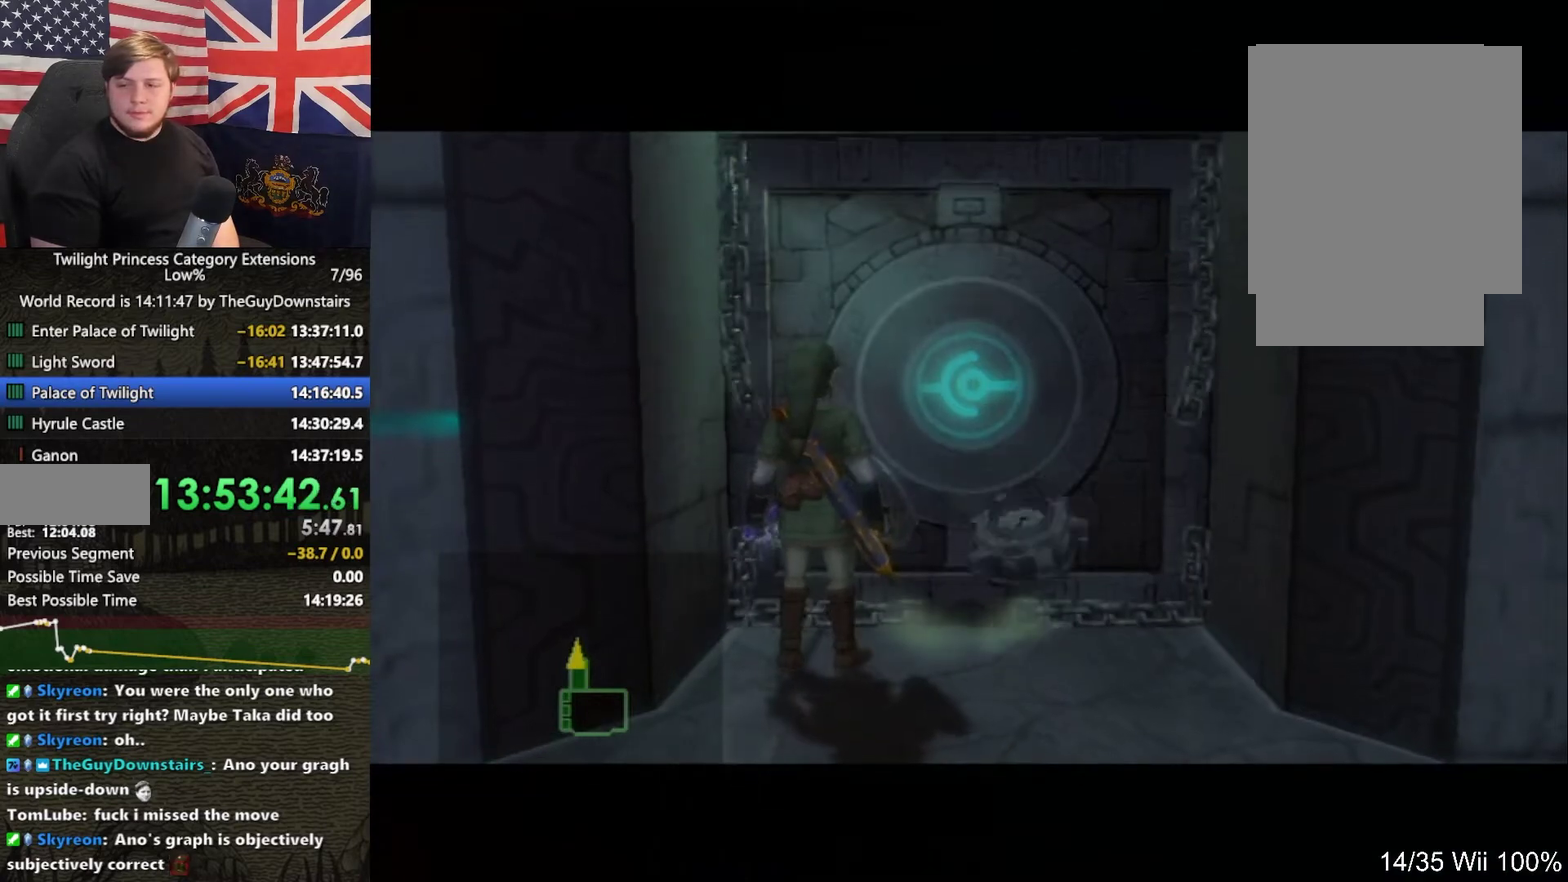
{"buttons": [], "left_stick": "up", "right_stick": "center", "events": []}
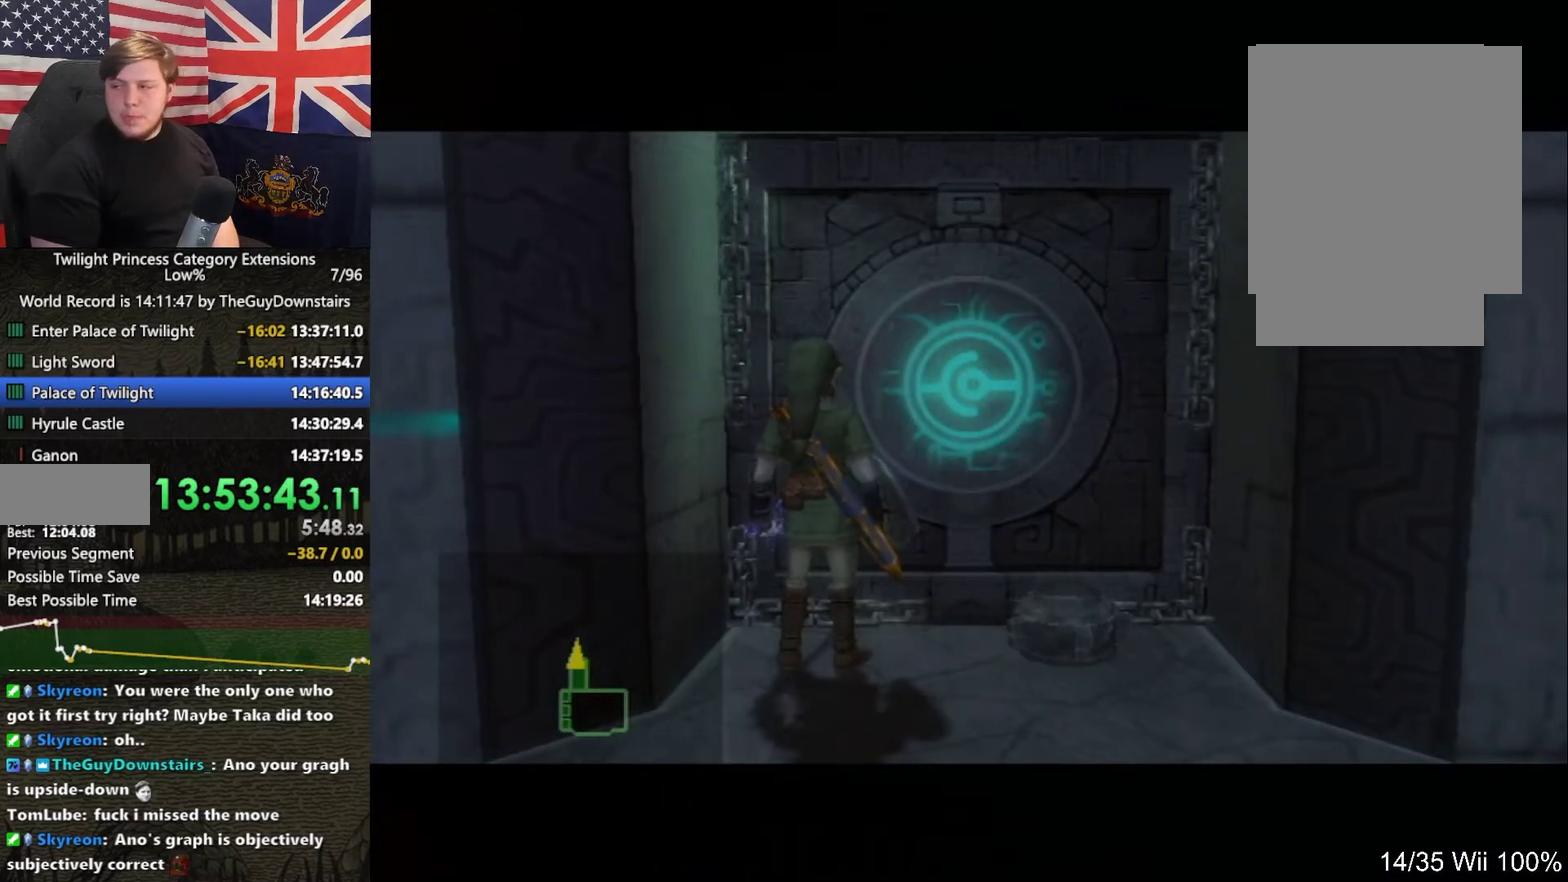
{"buttons": [], "left_stick": "up", "right_stick": "center", "events": []}
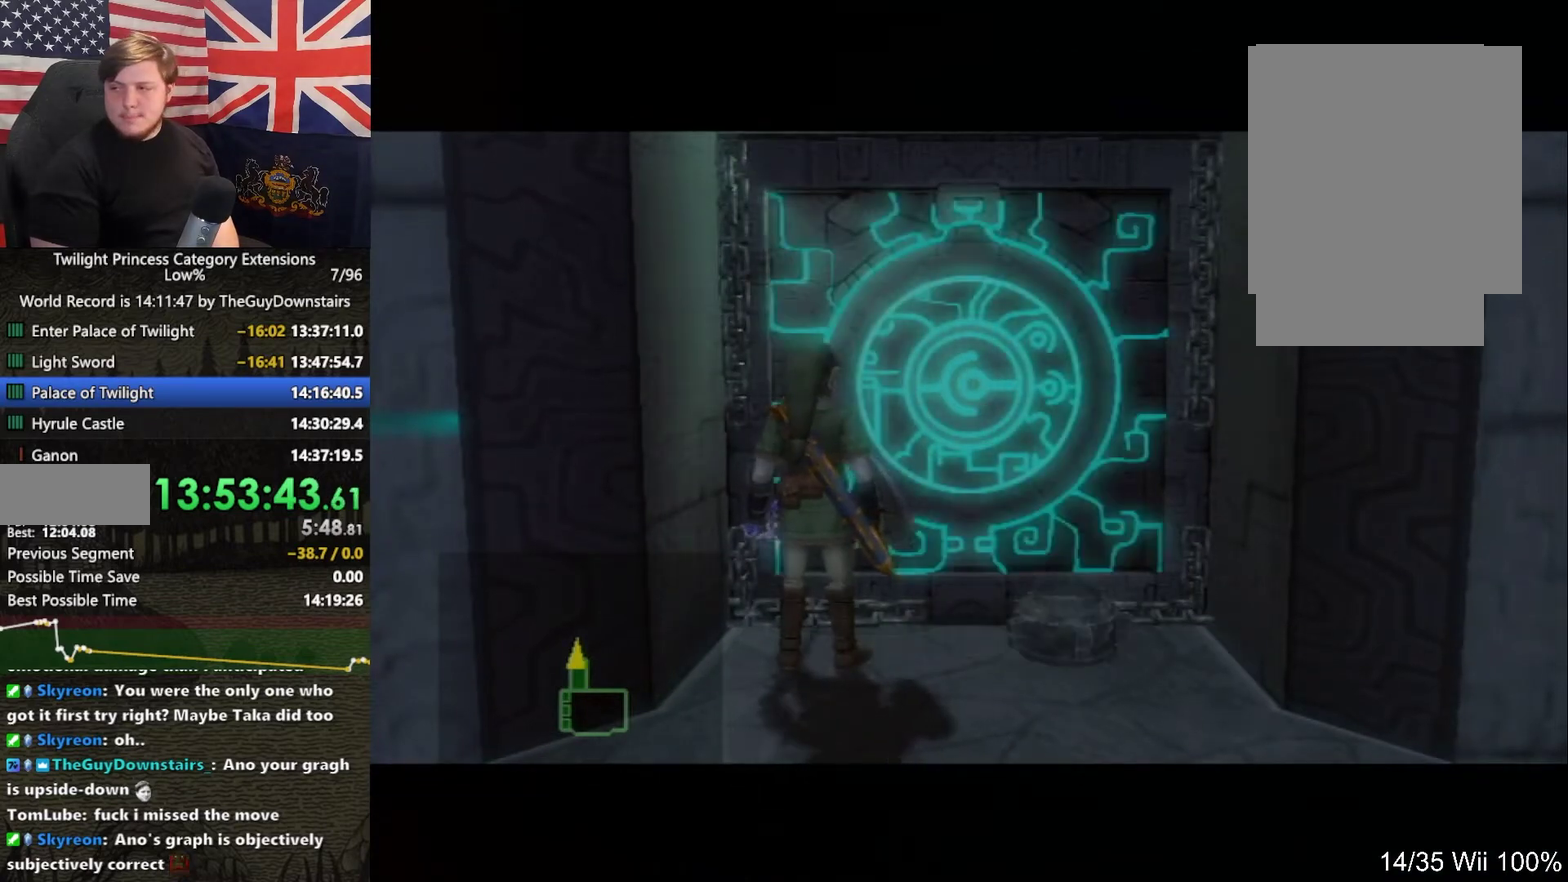
{"buttons": [], "left_stick": "up", "right_stick": "center", "events": []}
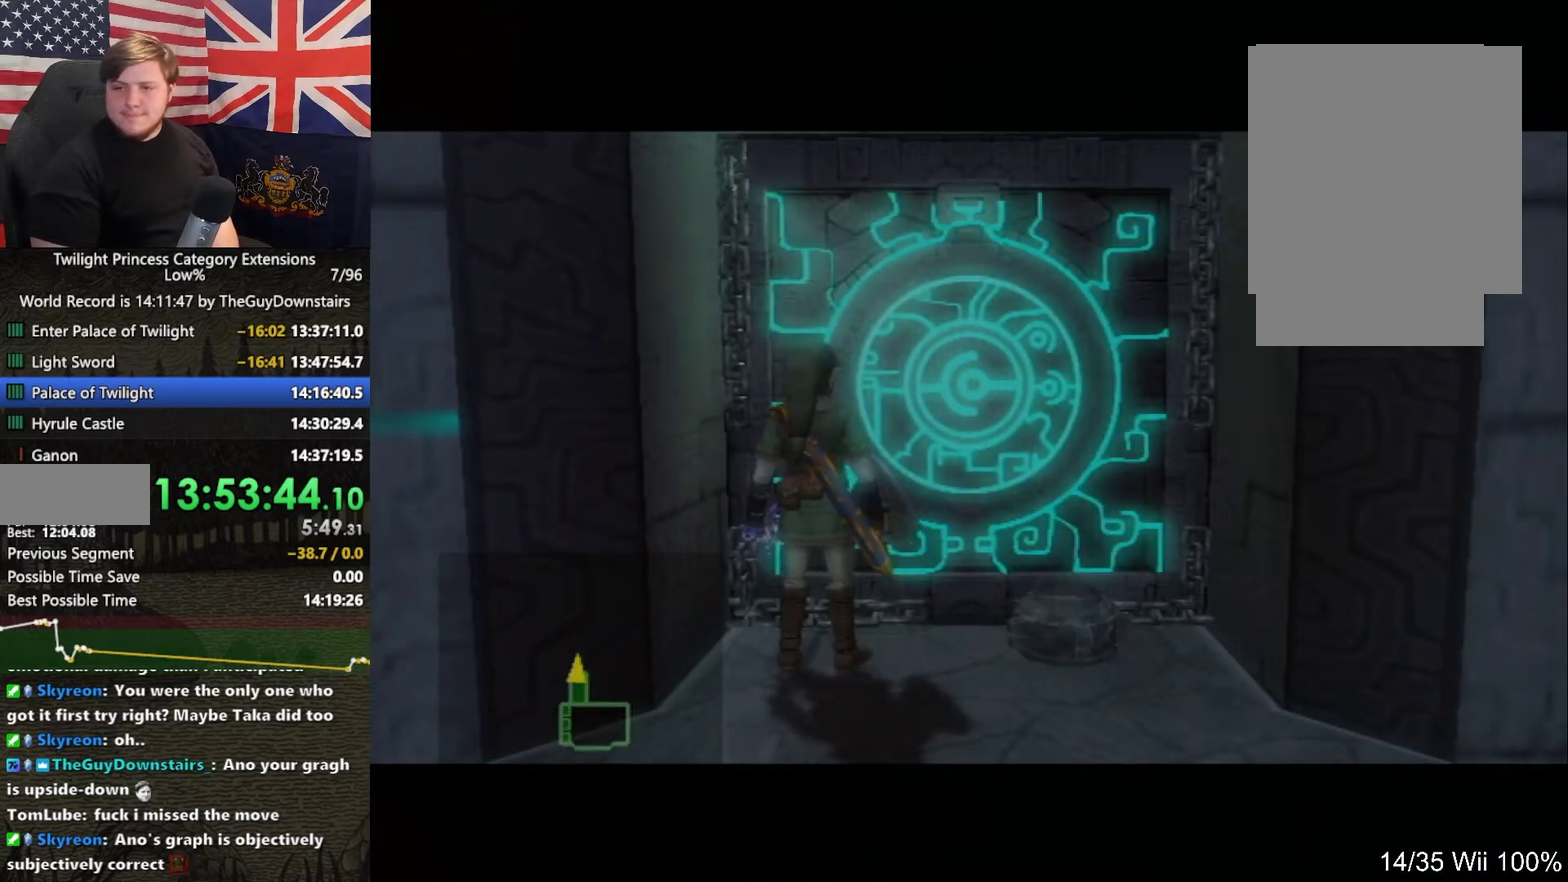
{"buttons": [], "left_stick": "up", "right_stick": "center", "events": []}